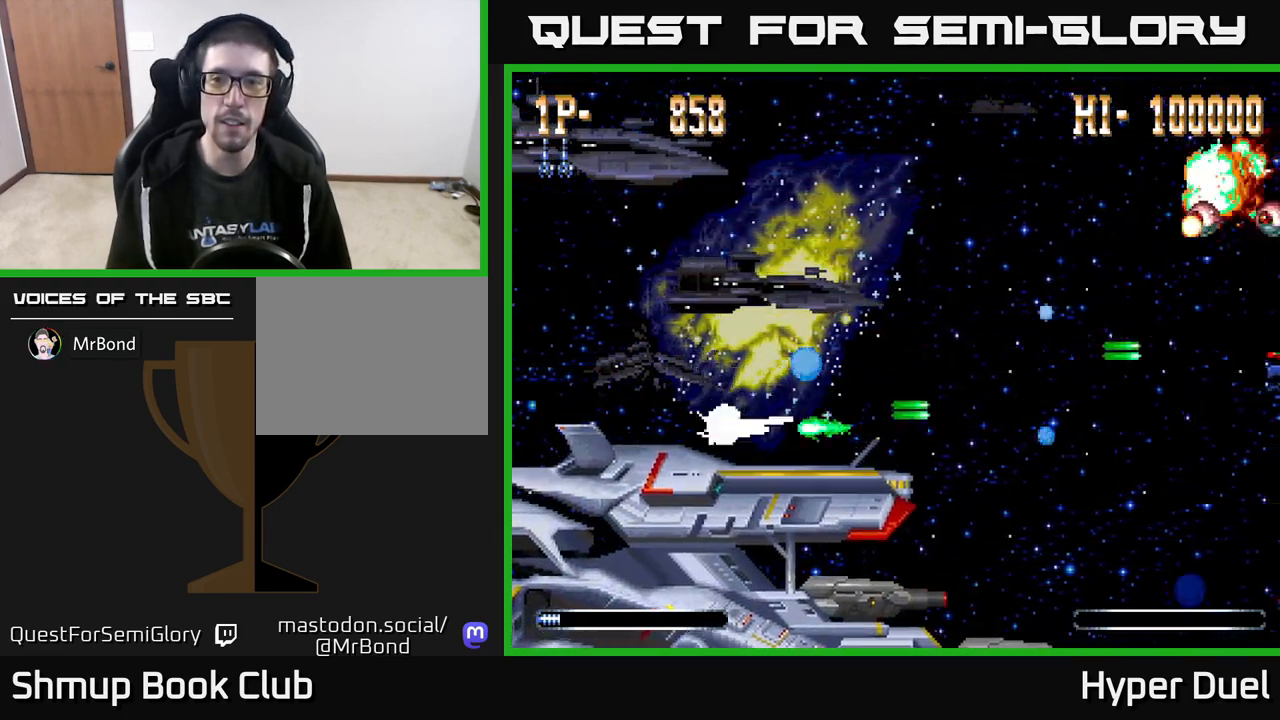
Gameplay with a controller (Xbox layout); each line is a JSON object with the inputs held at the frame after it. "events" lists button and stick changes between this image and that frame as [ms after this image, input, new state], when the widget could be followed in between. Not read: left_stick.
{"buttons": ["A", "DPAD_UP", "DPAD_RIGHT"], "right_stick": "center", "events": [[50, "DPAD_DOWN", "up"], [83, "DPAD_UP", "down"], [500, "DPAD_RIGHT", "down"]]}
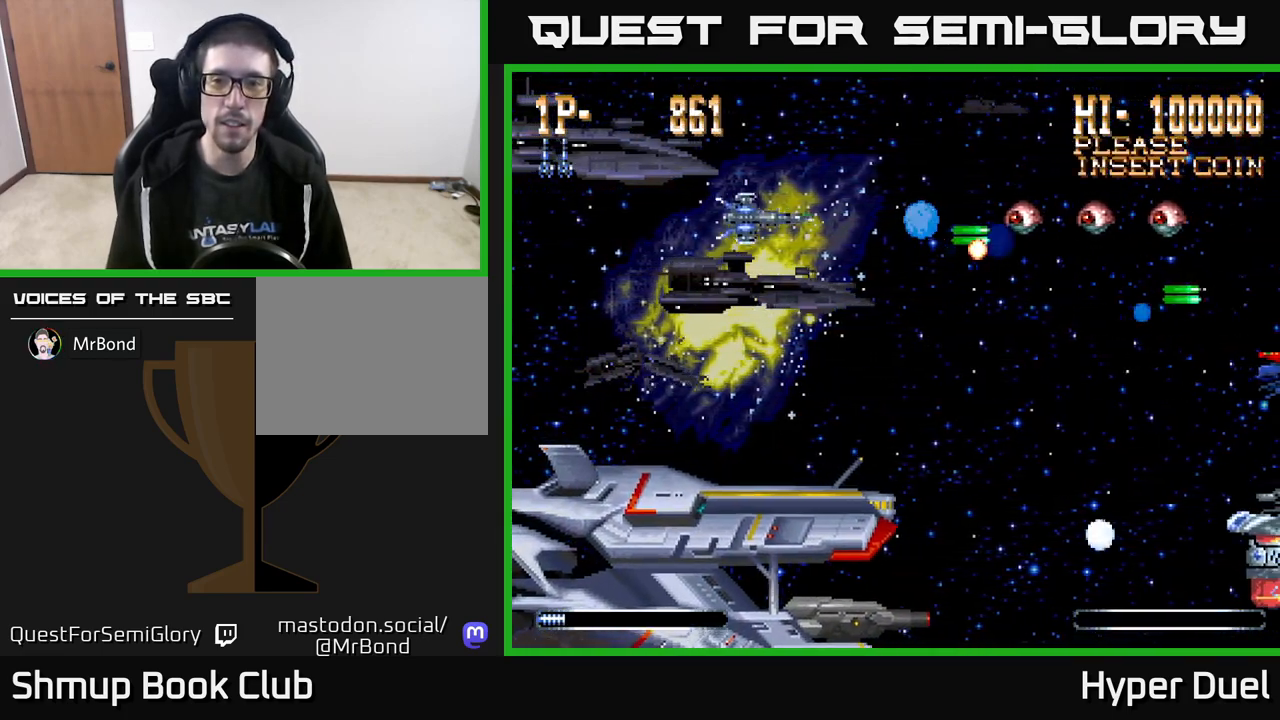
{"buttons": ["A", "DPAD_DOWN"], "right_stick": "center", "events": [[17, "DPAD_UP", "up"], [100, "DPAD_RIGHT", "up"], [167, "DPAD_LEFT", "down"], [367, "DPAD_DOWN", "down"], [383, "DPAD_LEFT", "up"]]}
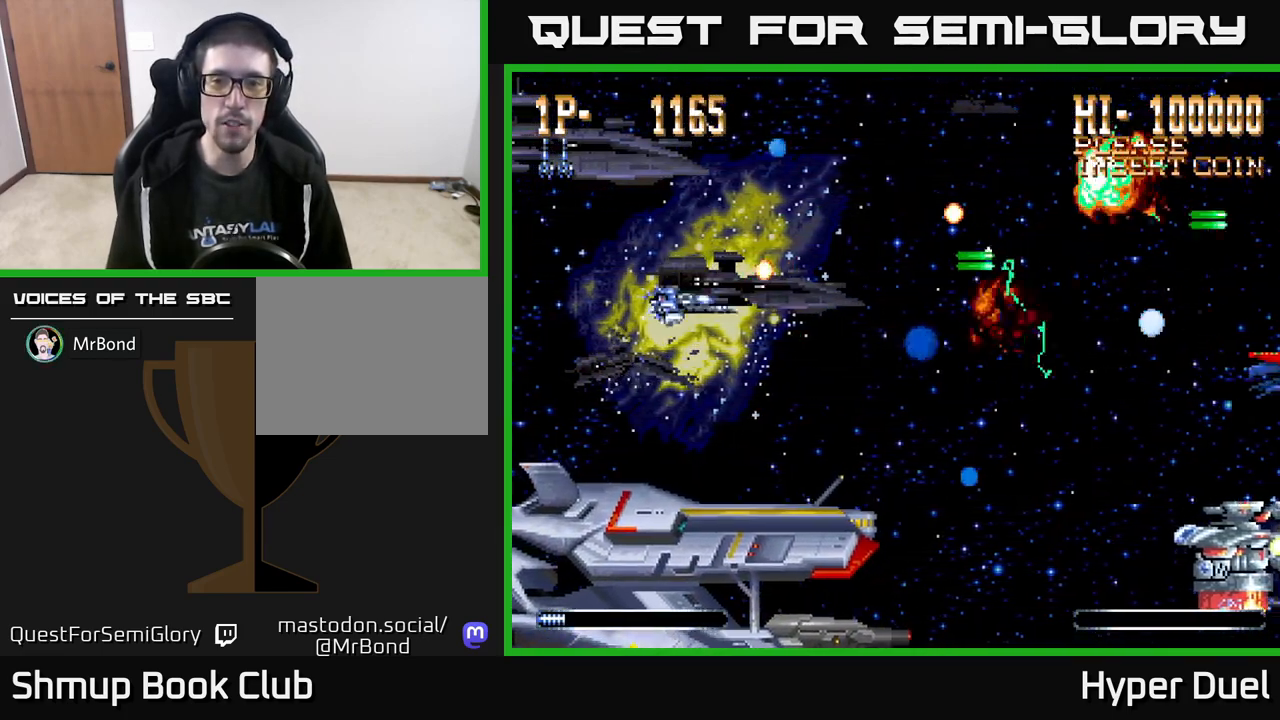
{"buttons": ["A", "DPAD_DOWN"], "right_stick": "center", "events": [[267, "DPAD_RIGHT", "down"], [433, "DPAD_RIGHT", "up"]]}
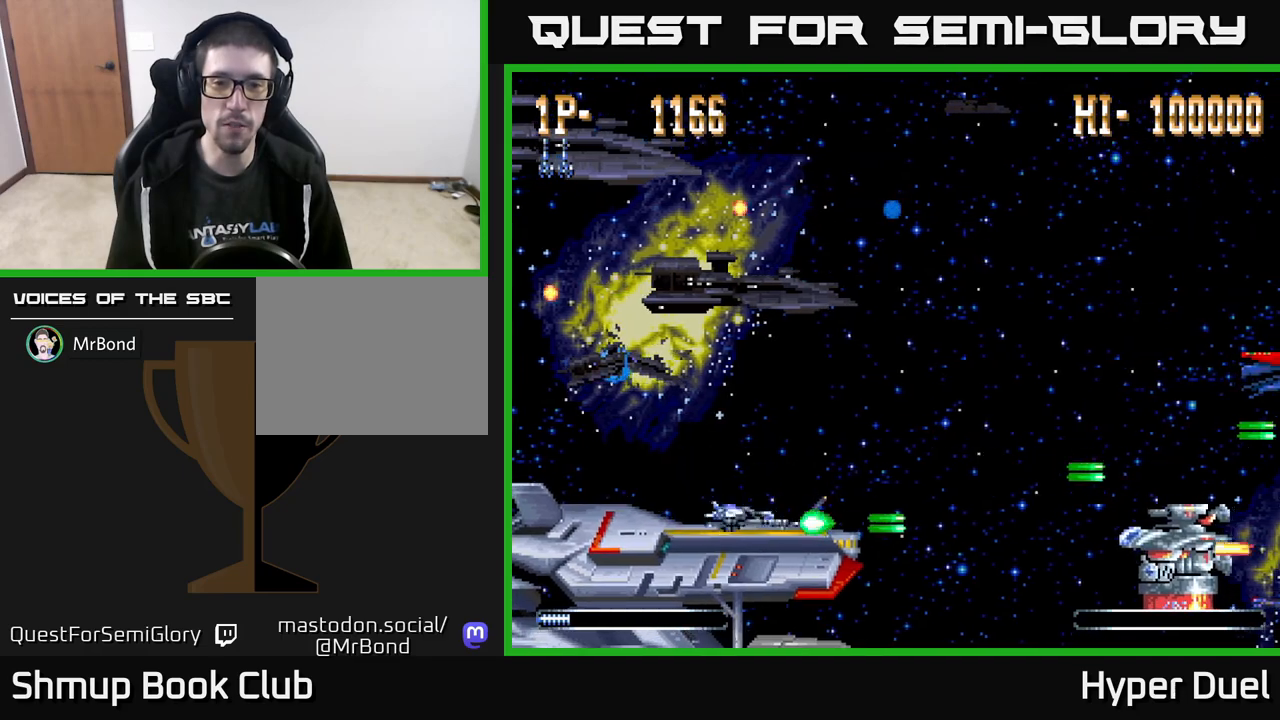
{"buttons": [], "right_stick": "center", "events": [[33, "DPAD_DOWN", "up"], [150, "Y", "down"], [167, "A", "up"], [267, "Y", "up"]]}
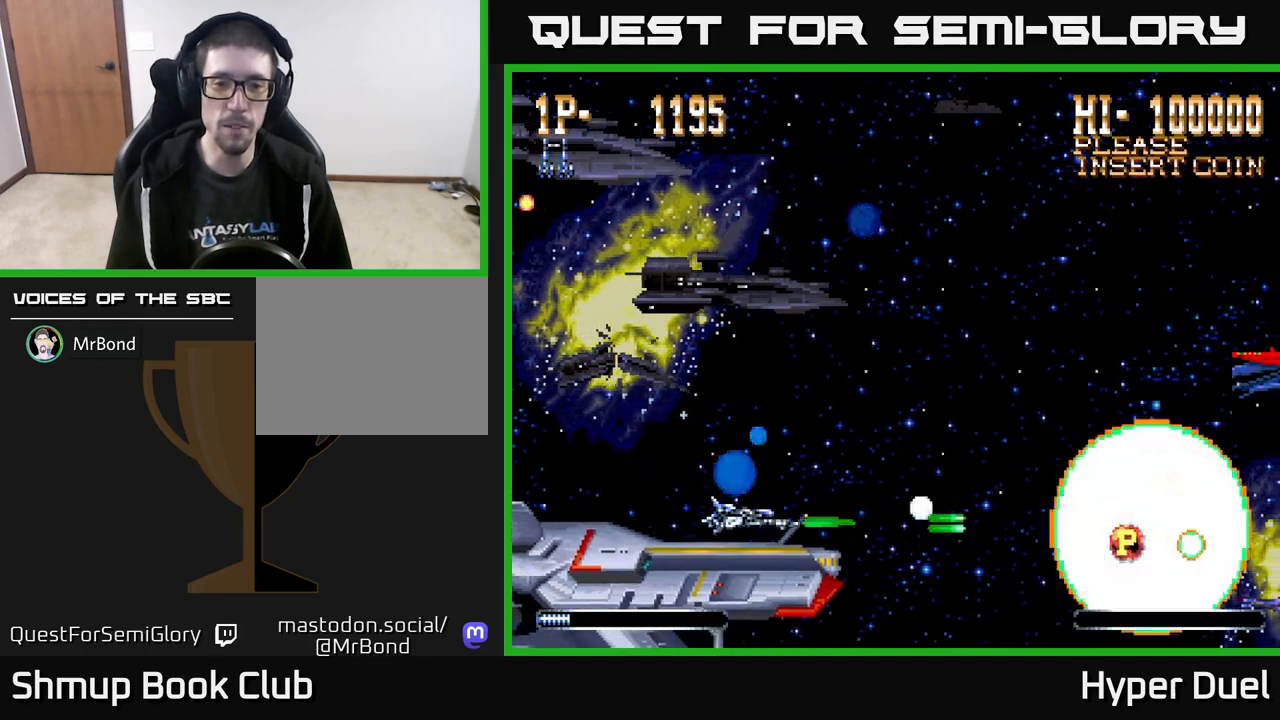
{"buttons": ["A"], "right_stick": "center", "events": [[117, "A", "down"]]}
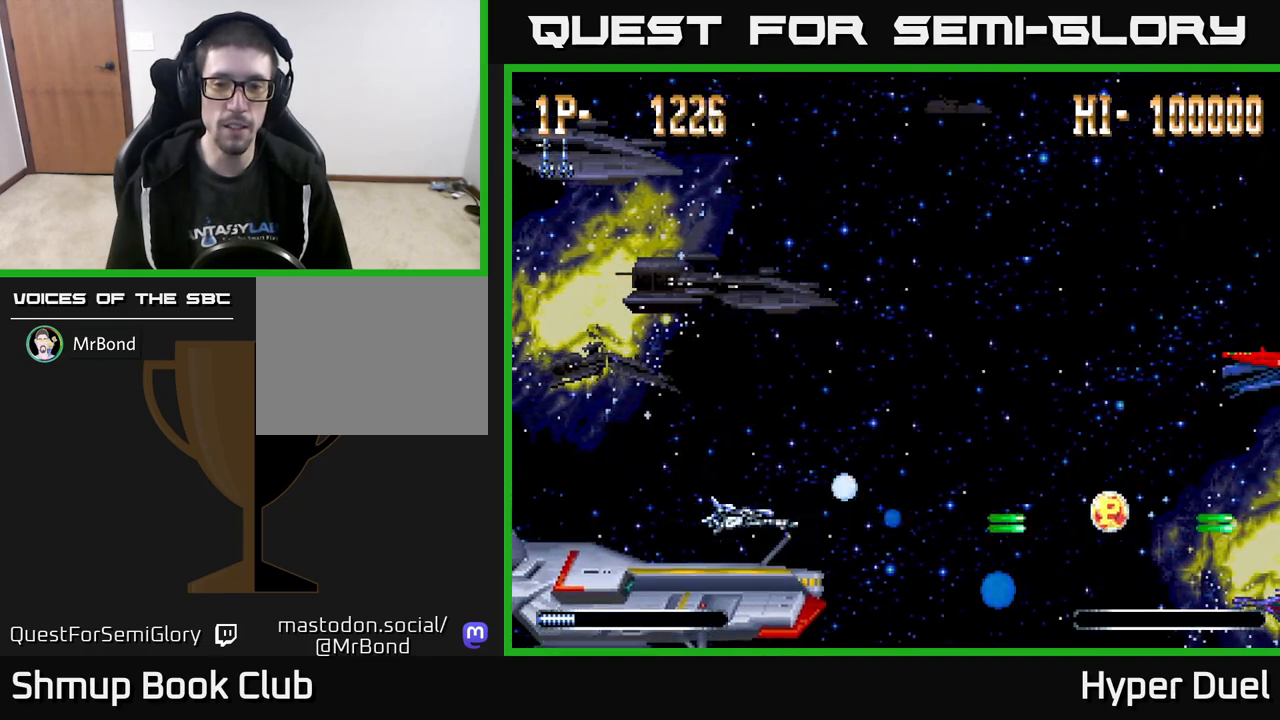
{"buttons": ["A", "Y"], "right_stick": "center", "events": [[83, "DPAD_UP", "down"], [333, "DPAD_UP", "up"], [417, "Y", "down"]]}
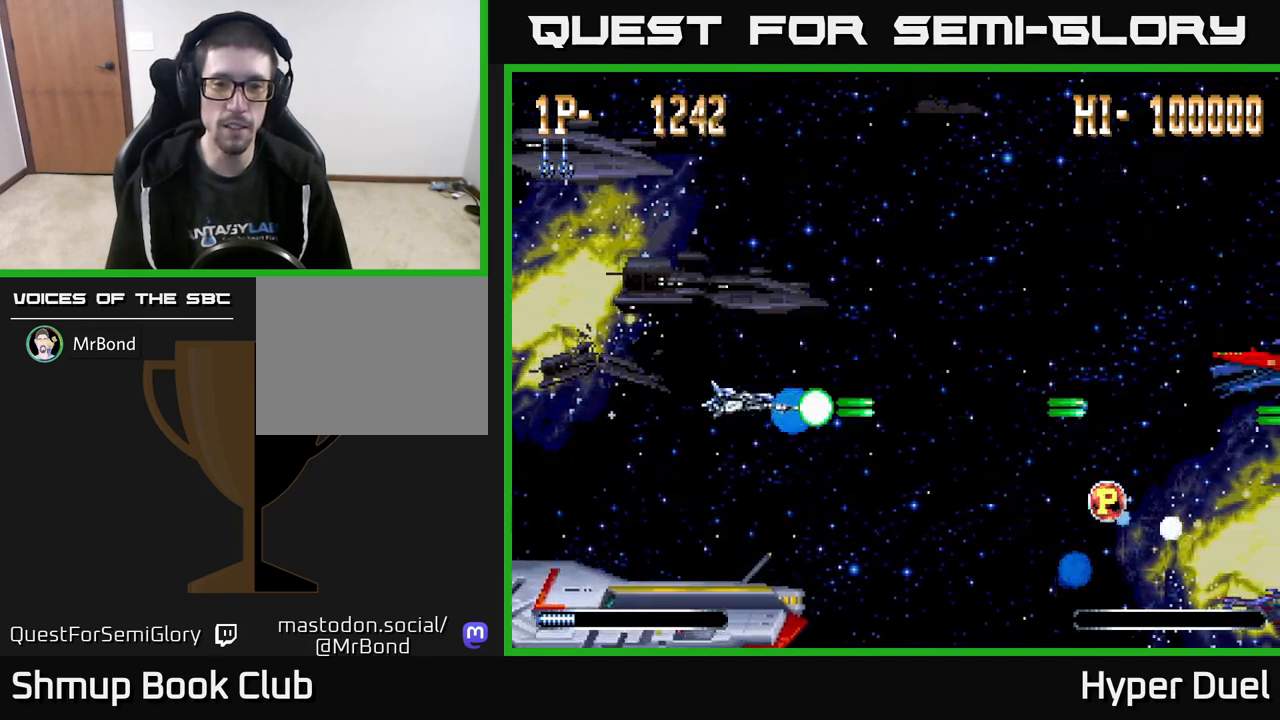
{"buttons": ["A"], "right_stick": "center", "events": [[67, "Y", "up"], [267, "Y", "down"], [367, "Y", "up"]]}
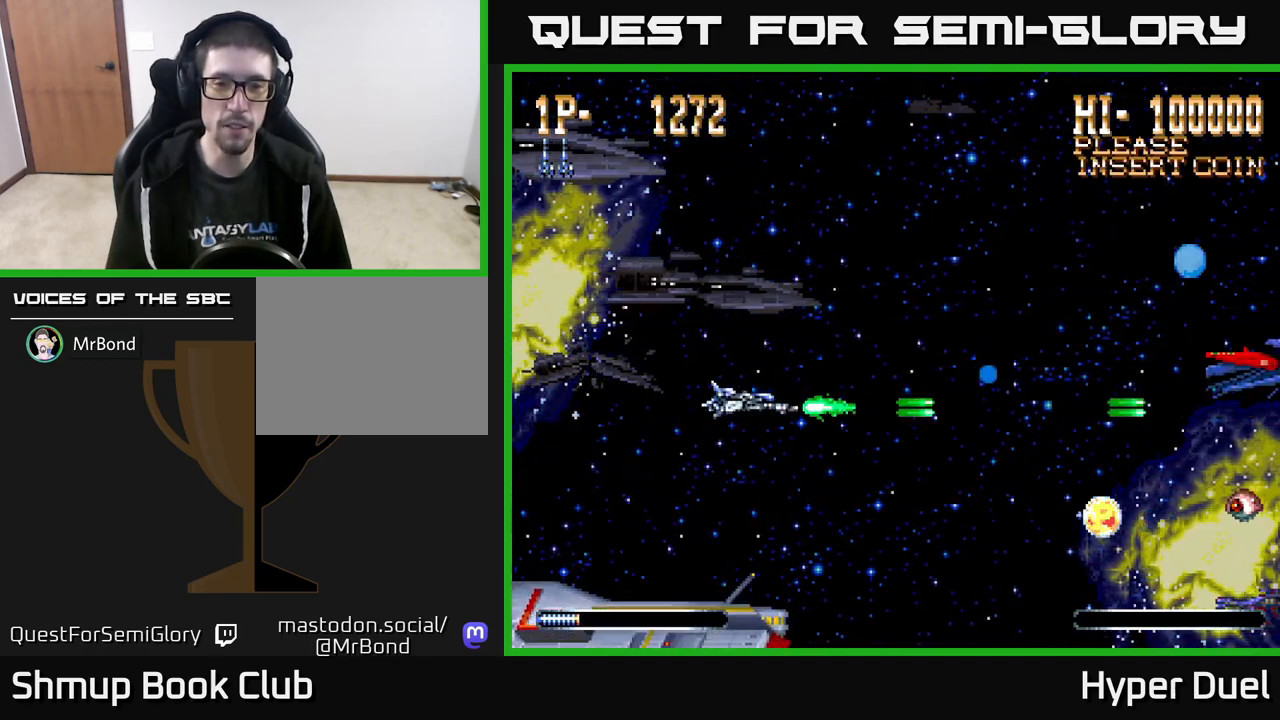
{"buttons": ["A", "B"], "right_stick": "center", "events": [[367, "B", "down"]]}
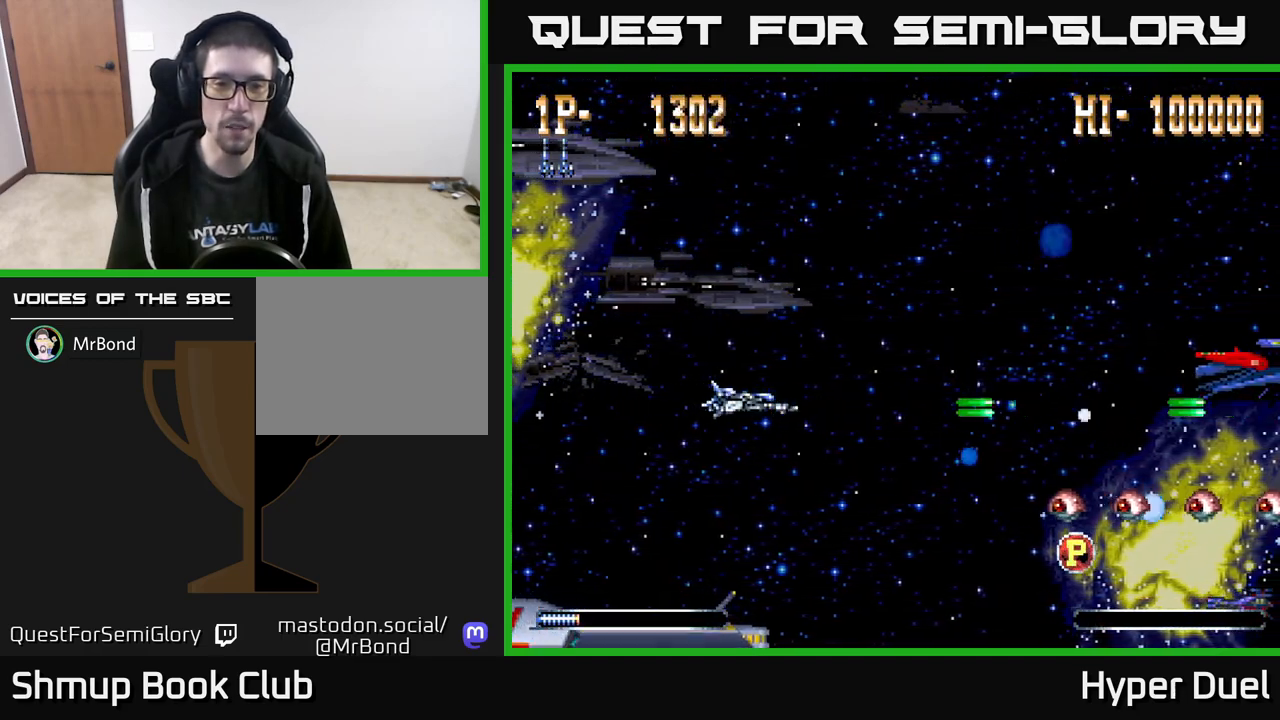
{"buttons": ["A", "DPAD_UP"], "right_stick": "center", "events": [[33, "B", "up"], [117, "DPAD_DOWN", "down"], [367, "DPAD_DOWN", "up"], [483, "DPAD_UP", "down"]]}
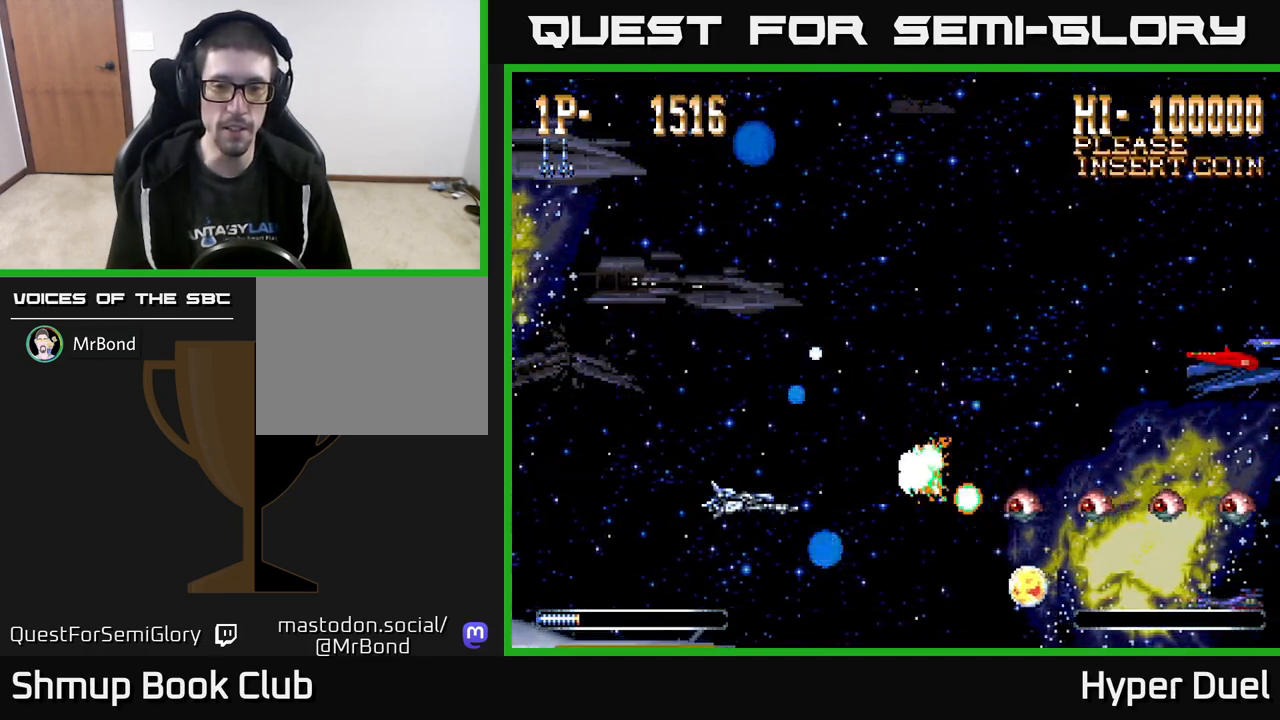
{"buttons": ["A"], "right_stick": "center", "events": [[33, "DPAD_UP", "up"]]}
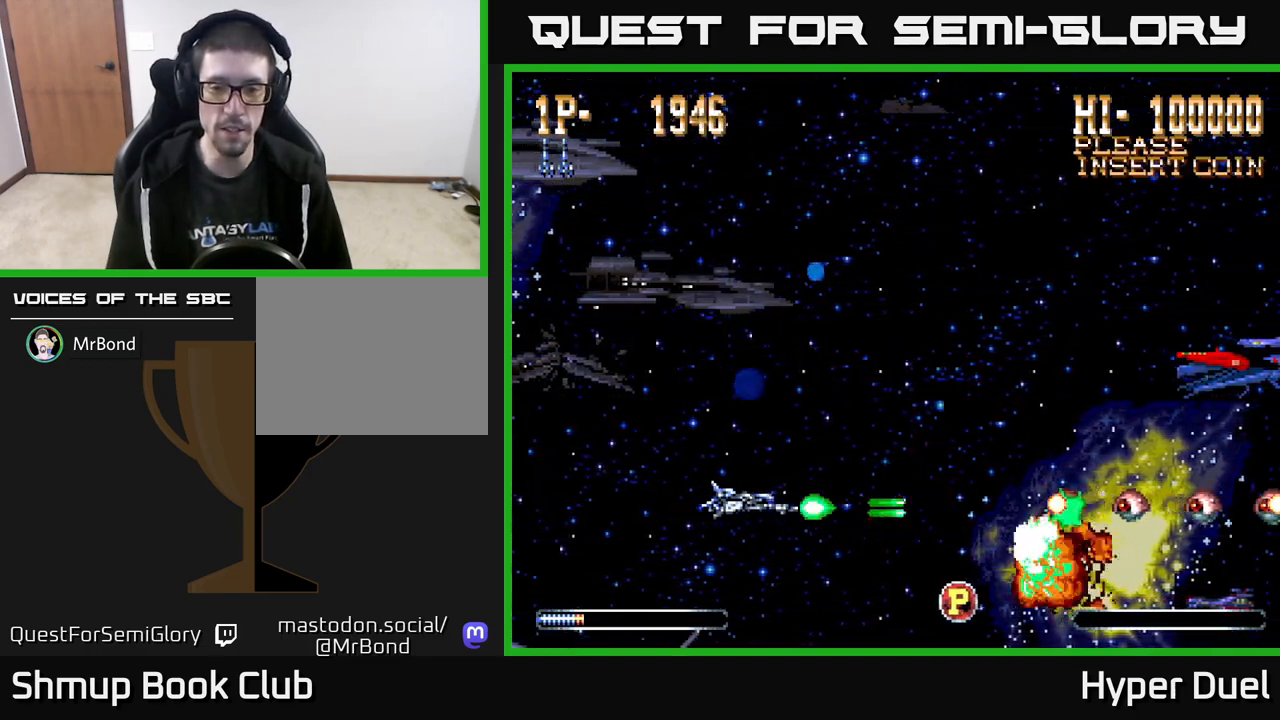
{"buttons": ["A", "DPAD_DOWN"], "right_stick": "center", "events": [[50, "DPAD_RIGHT", "down"], [250, "DPAD_DOWN", "down"], [400, "DPAD_RIGHT", "up"]]}
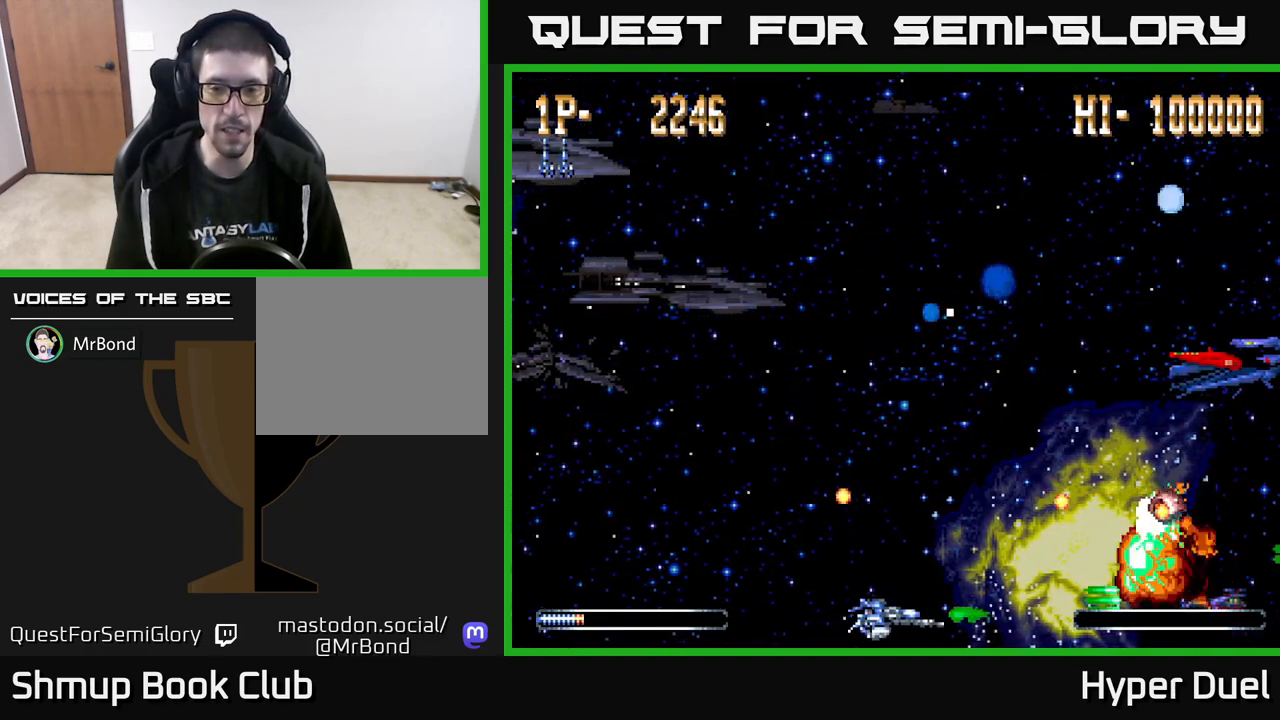
{"buttons": ["A", "DPAD_UP", "DPAD_LEFT"], "right_stick": "center", "events": [[67, "DPAD_DOWN", "up"], [100, "DPAD_UP", "down"], [300, "DPAD_LEFT", "down"]]}
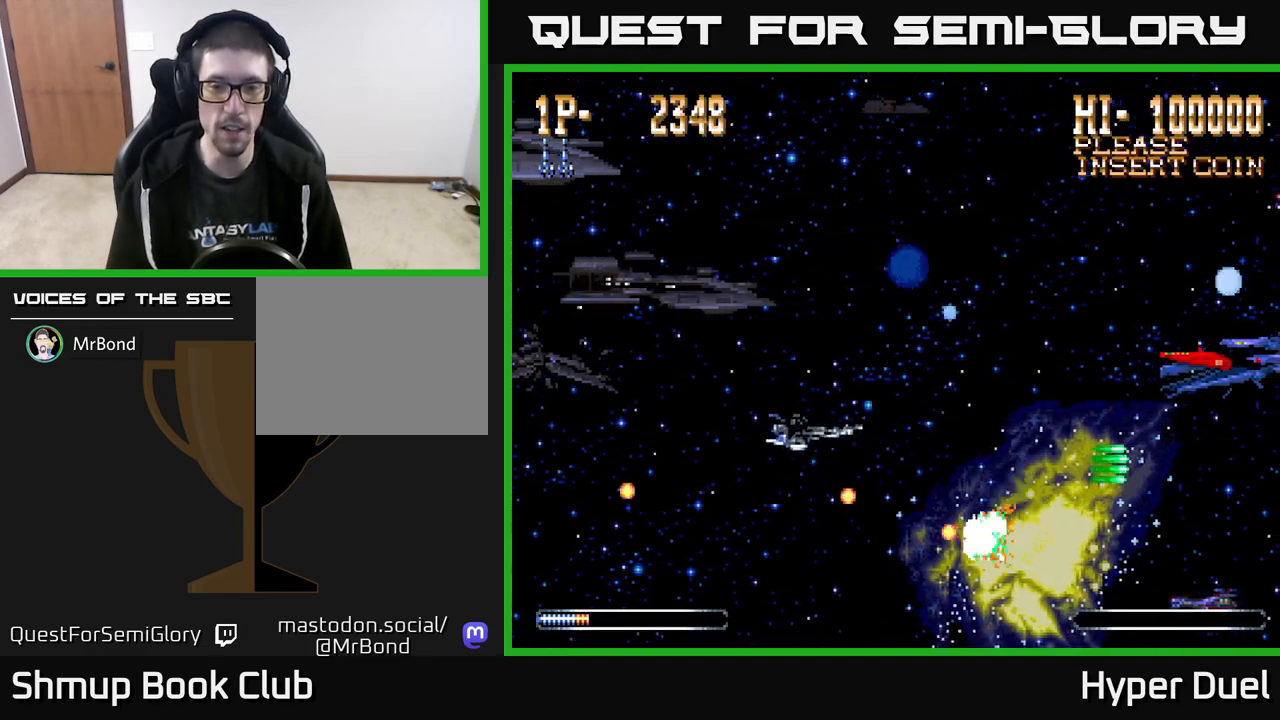
{"buttons": ["A", "DPAD_UP"], "right_stick": "center", "events": [[133, "DPAD_LEFT", "up"]]}
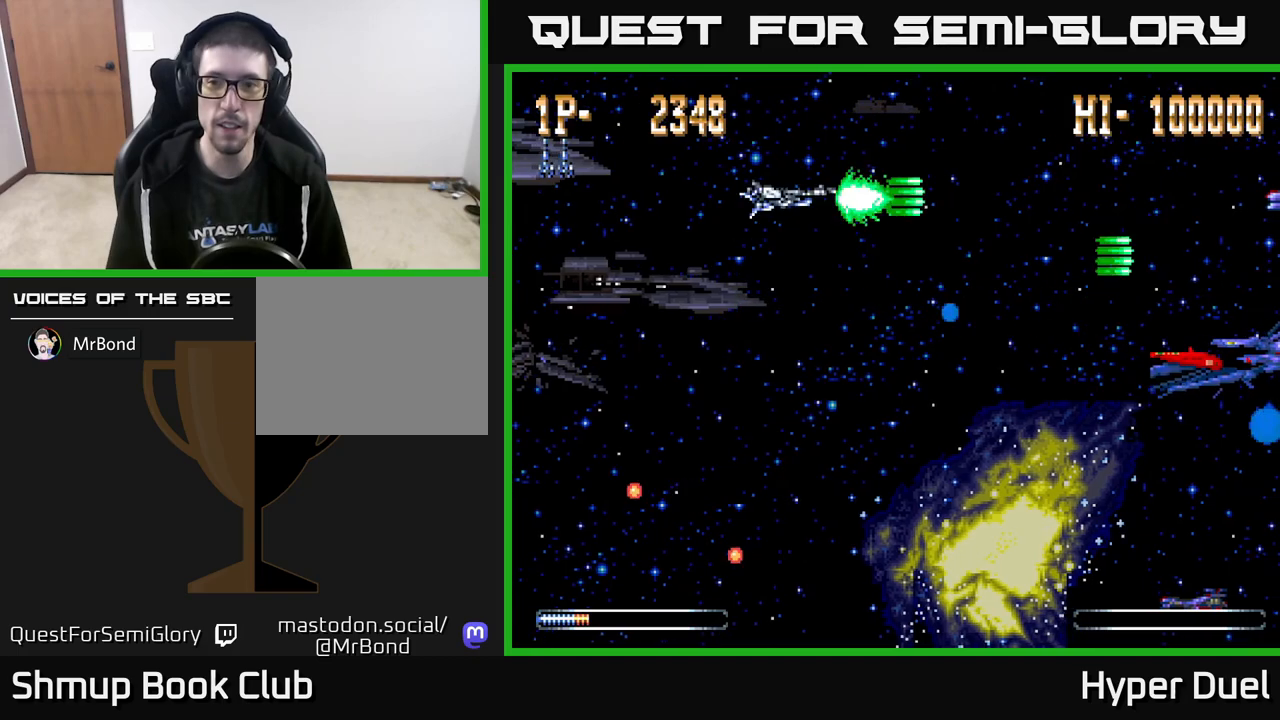
{"buttons": ["A", "DPAD_DOWN"], "right_stick": "center", "events": [[150, "DPAD_UP", "up"], [200, "DPAD_DOWN", "down"]]}
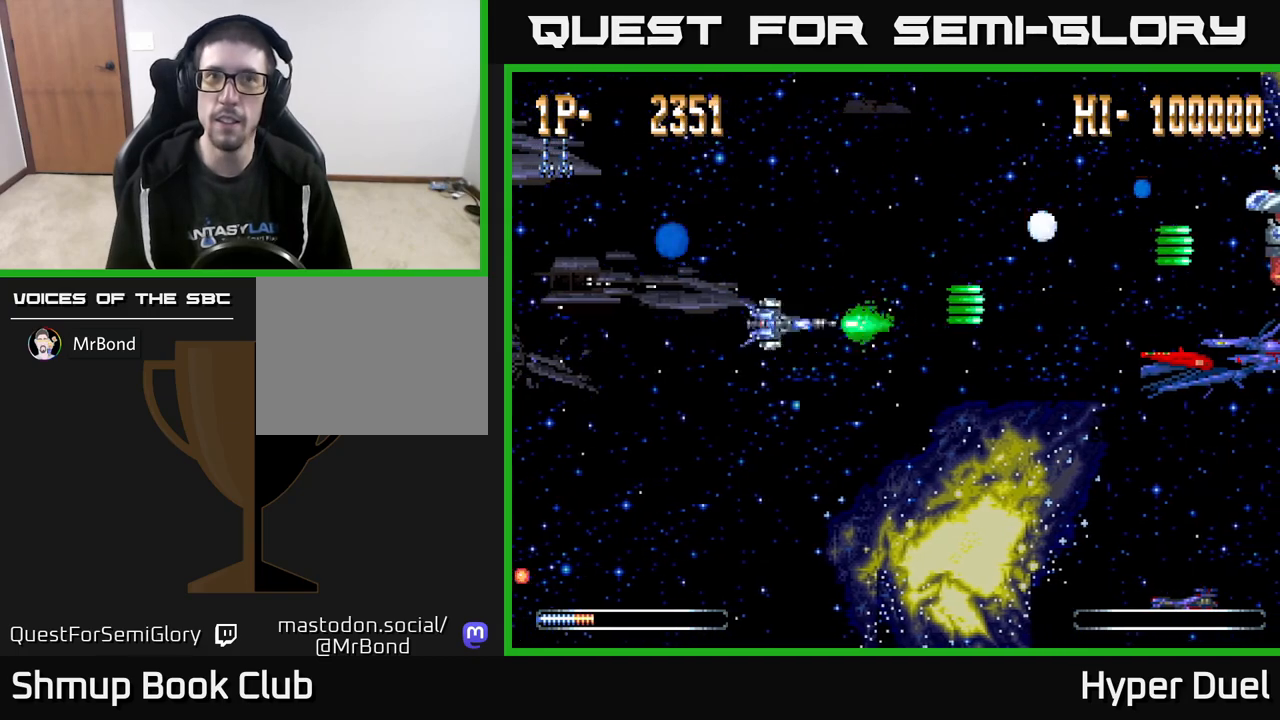
{"buttons": ["A", "DPAD_UP"], "right_stick": "center", "events": [[200, "DPAD_DOWN", "up"], [250, "DPAD_UP", "down"]]}
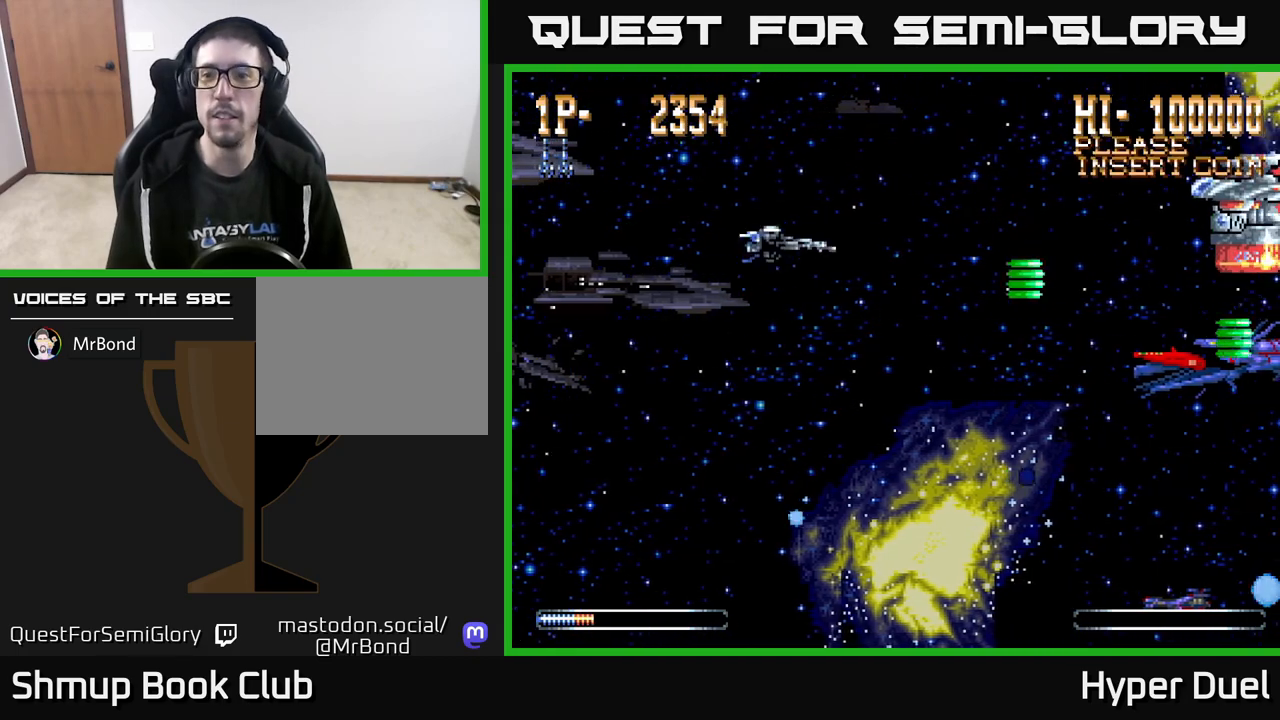
{"buttons": ["A"], "right_stick": "center", "events": [[167, "DPAD_UP", "up"], [233, "DPAD_RIGHT", "down"], [250, "DPAD_RIGHT", "up"]]}
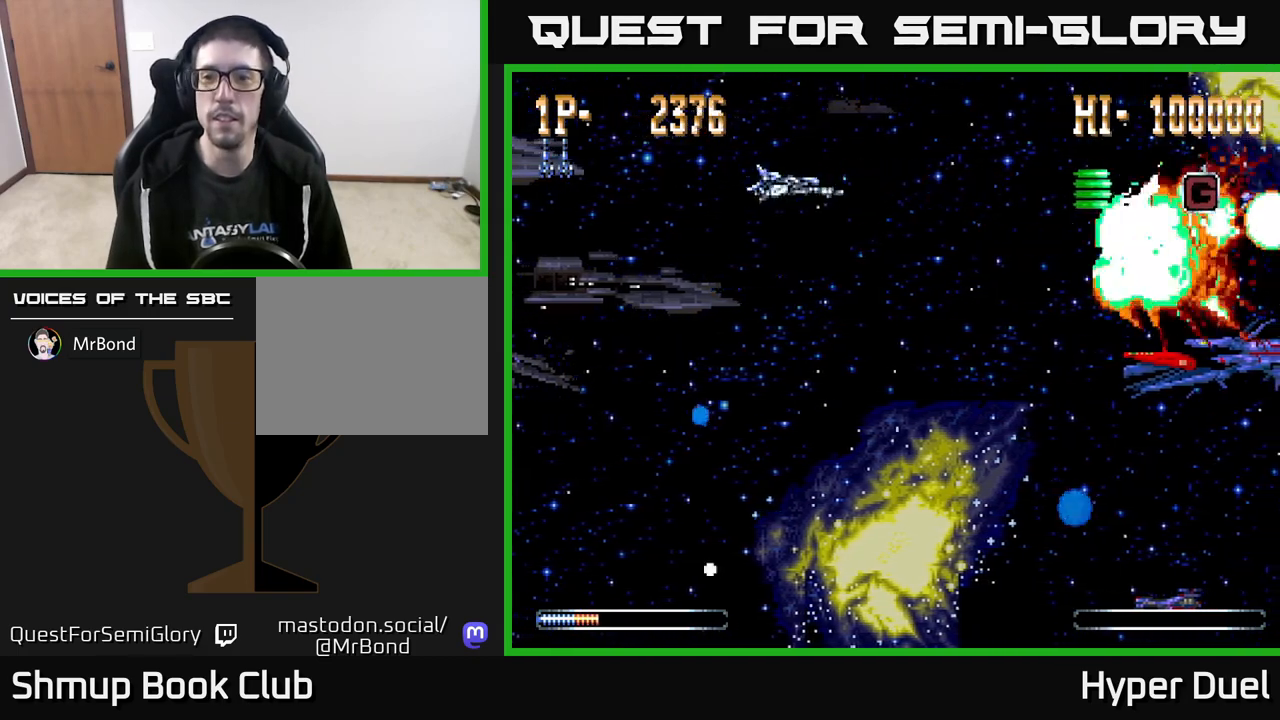
{"buttons": ["A", "DPAD_RIGHT"], "right_stick": "center", "events": [[233, "DPAD_DOWN", "down"], [233, "DPAD_RIGHT", "down"], [283, "DPAD_DOWN", "up"]]}
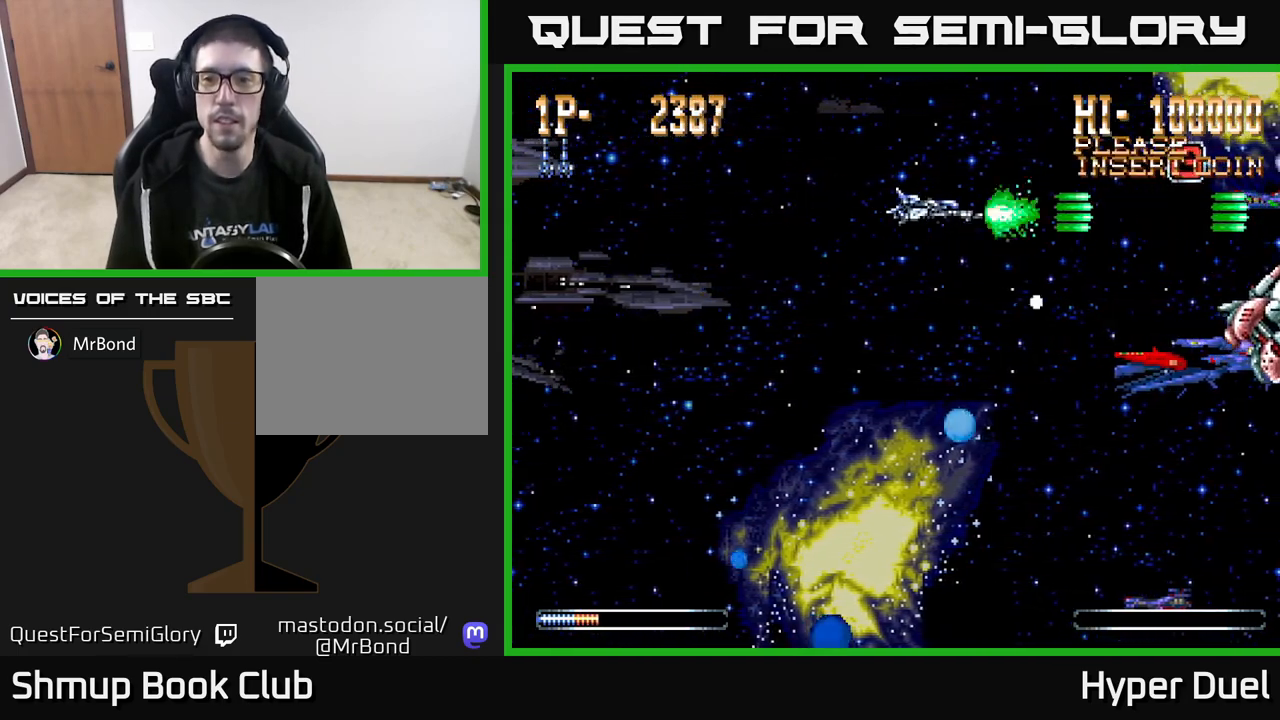
{"buttons": ["A", "DPAD_DOWN", "DPAD_LEFT"], "right_stick": "center", "events": [[100, "DPAD_UP", "down"], [200, "DPAD_UP", "up"], [250, "DPAD_DOWN", "down"], [267, "DPAD_RIGHT", "up"], [483, "DPAD_LEFT", "down"]]}
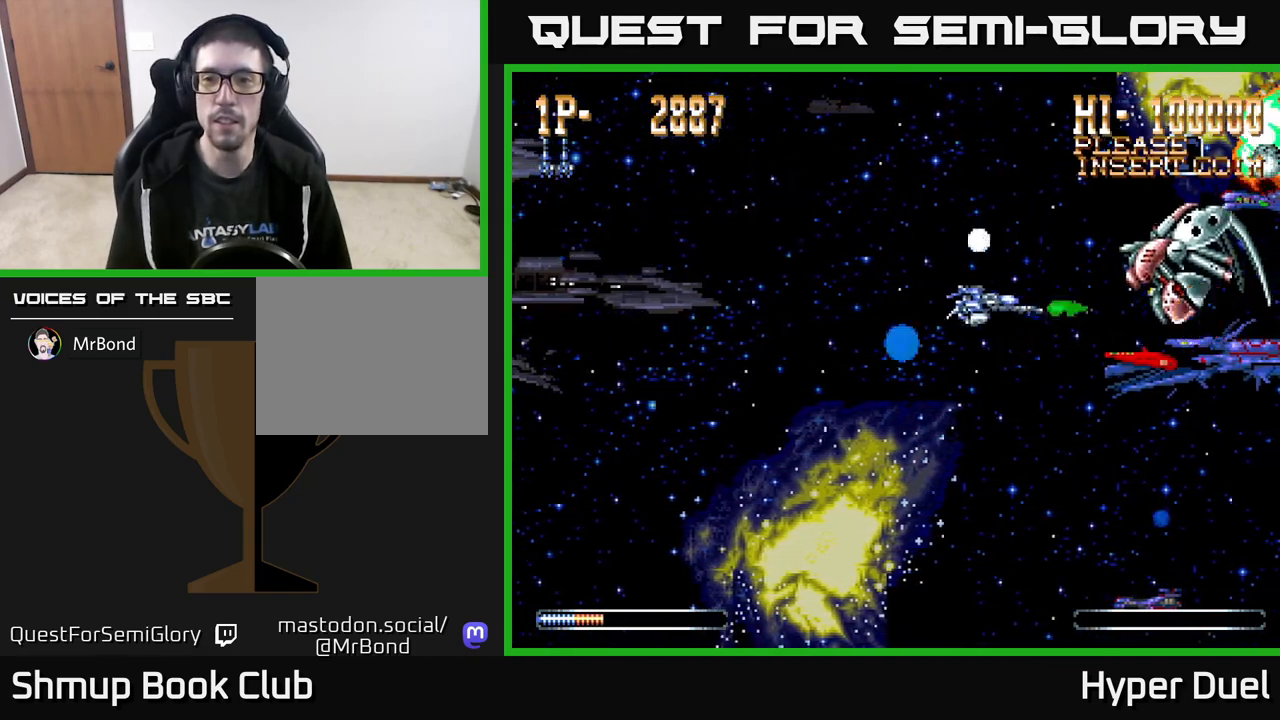
{"buttons": ["A", "DPAD_LEFT"], "right_stick": "center", "events": [[33, "DPAD_DOWN", "up"], [133, "DPAD_UP", "down"], [150, "DPAD_LEFT", "up"], [233, "DPAD_UP", "up"], [500, "DPAD_LEFT", "down"]]}
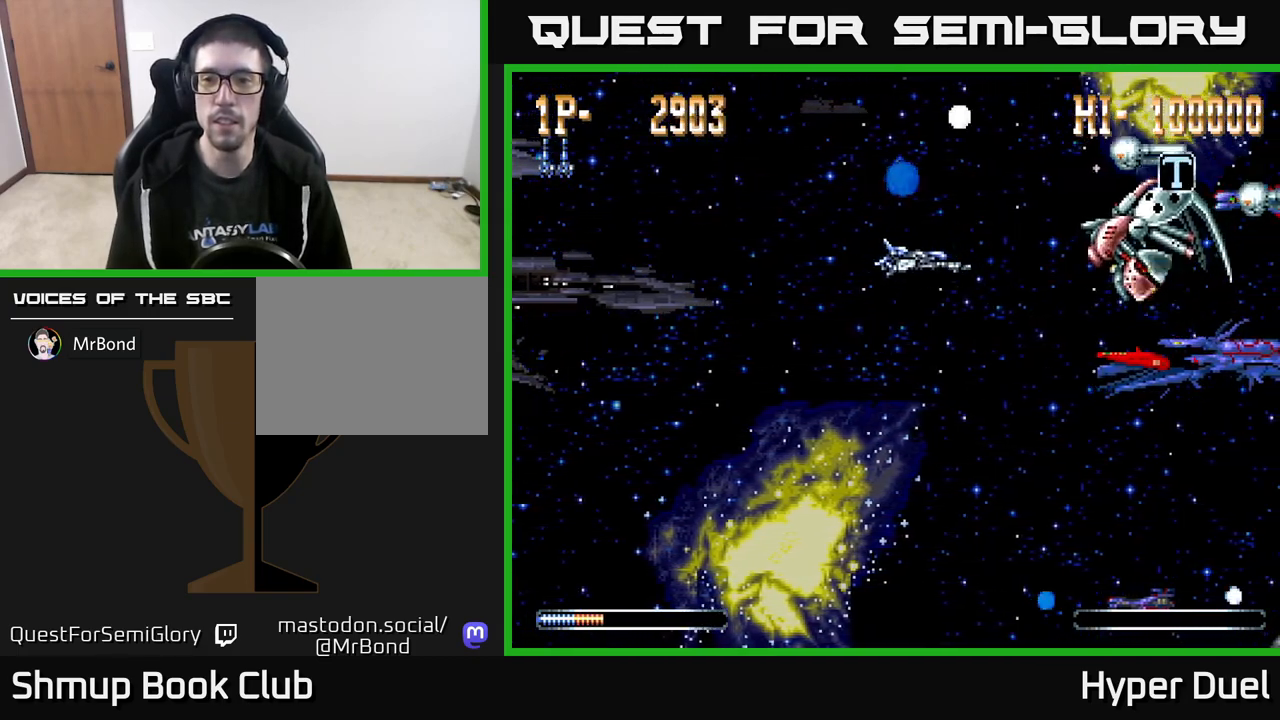
{"buttons": ["A", "DPAD_DOWN"], "right_stick": "center", "events": [[50, "DPAD_UP", "down"], [300, "DPAD_LEFT", "up"], [350, "DPAD_UP", "up"], [400, "DPAD_DOWN", "down"]]}
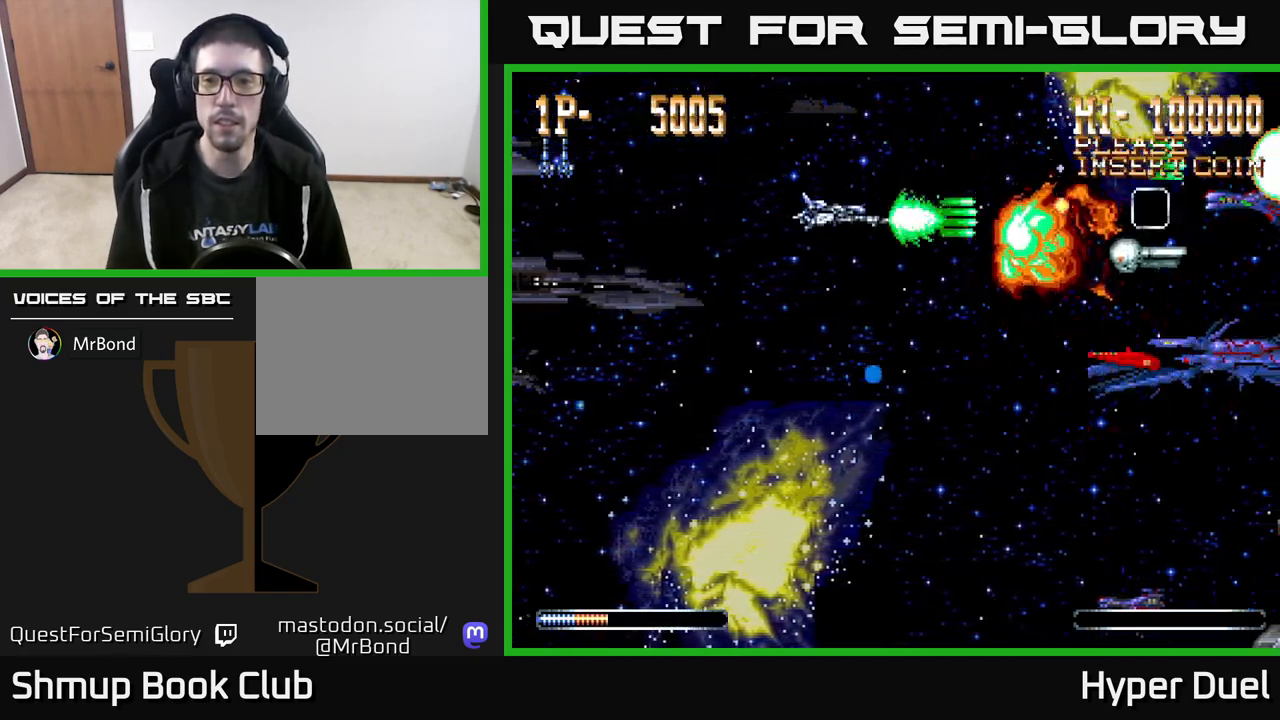
{"buttons": ["A", "DPAD_DOWN", "DPAD_RIGHT"], "right_stick": "center", "events": [[483, "DPAD_RIGHT", "down"]]}
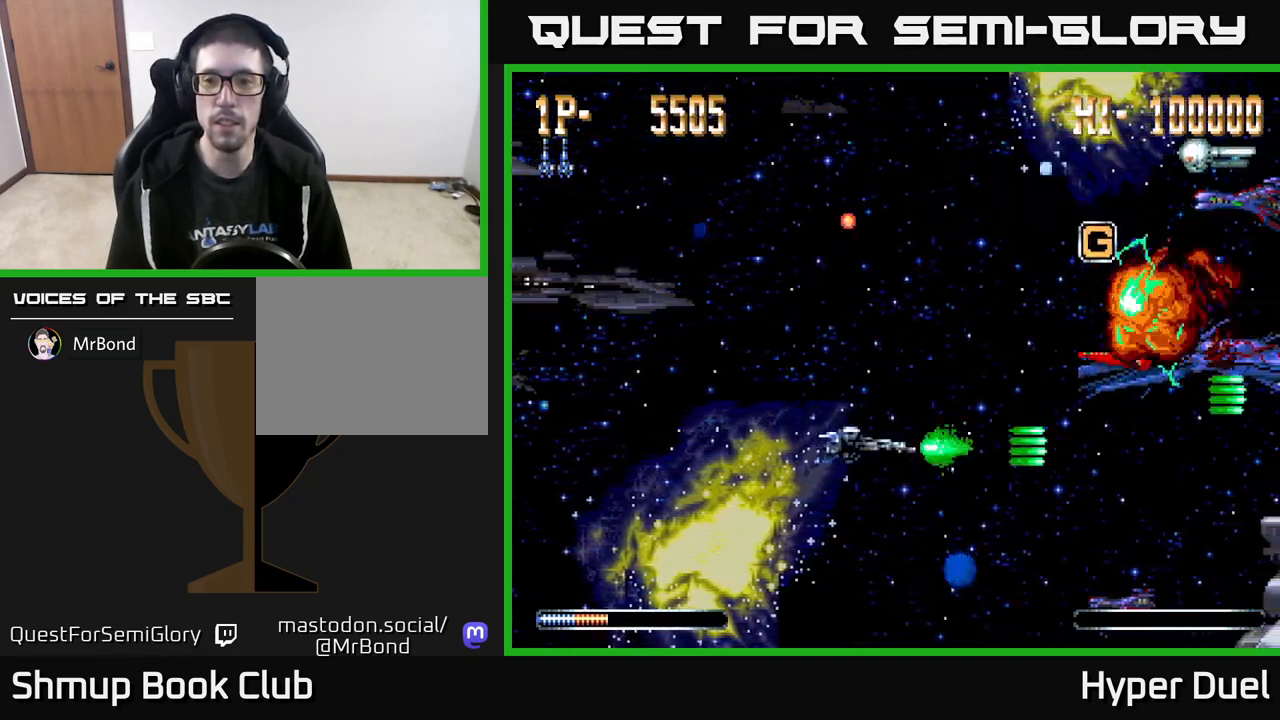
{"buttons": ["A", "DPAD_UP"], "right_stick": "center", "events": [[17, "DPAD_DOWN", "up"], [83, "DPAD_UP", "down"], [133, "DPAD_RIGHT", "up"], [283, "DPAD_LEFT", "down"], [350, "DPAD_LEFT", "up"]]}
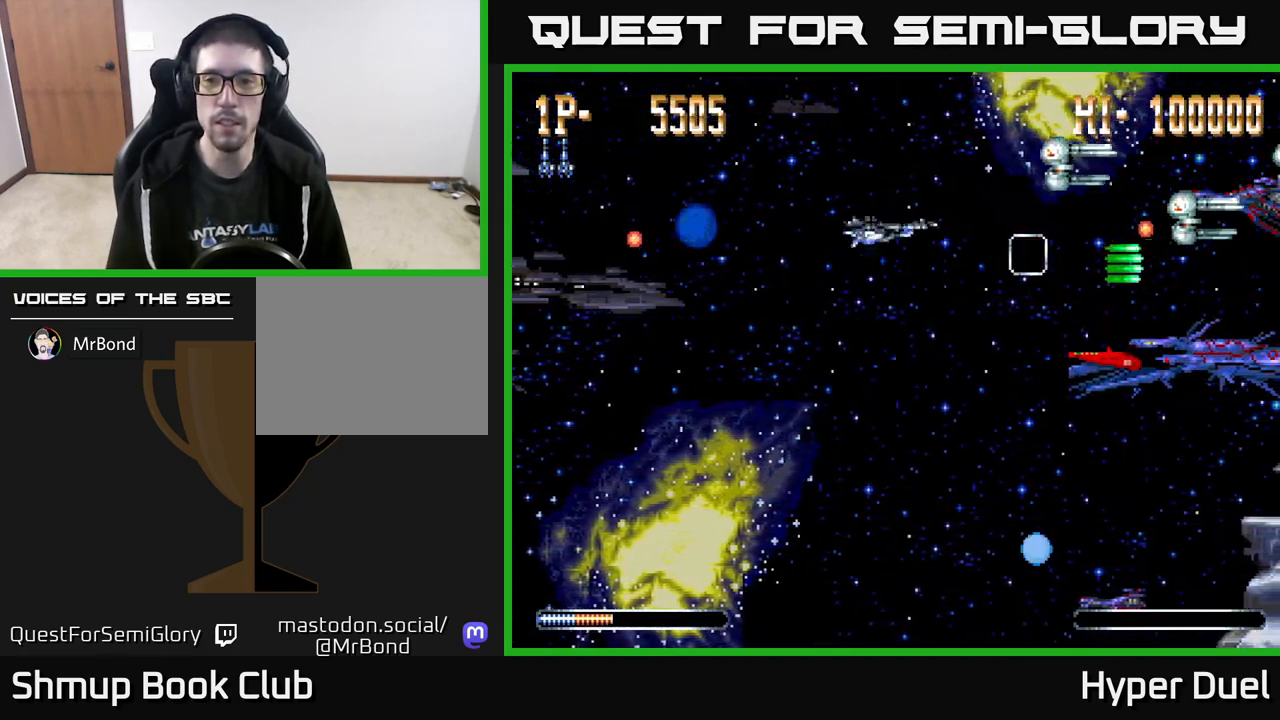
{"buttons": ["A", "DPAD_RIGHT"], "right_stick": "center", "events": [[200, "DPAD_LEFT", "down"], [217, "DPAD_UP", "up"], [300, "DPAD_DOWN", "down"], [317, "DPAD_LEFT", "up"], [433, "DPAD_RIGHT", "down"], [500, "DPAD_DOWN", "up"]]}
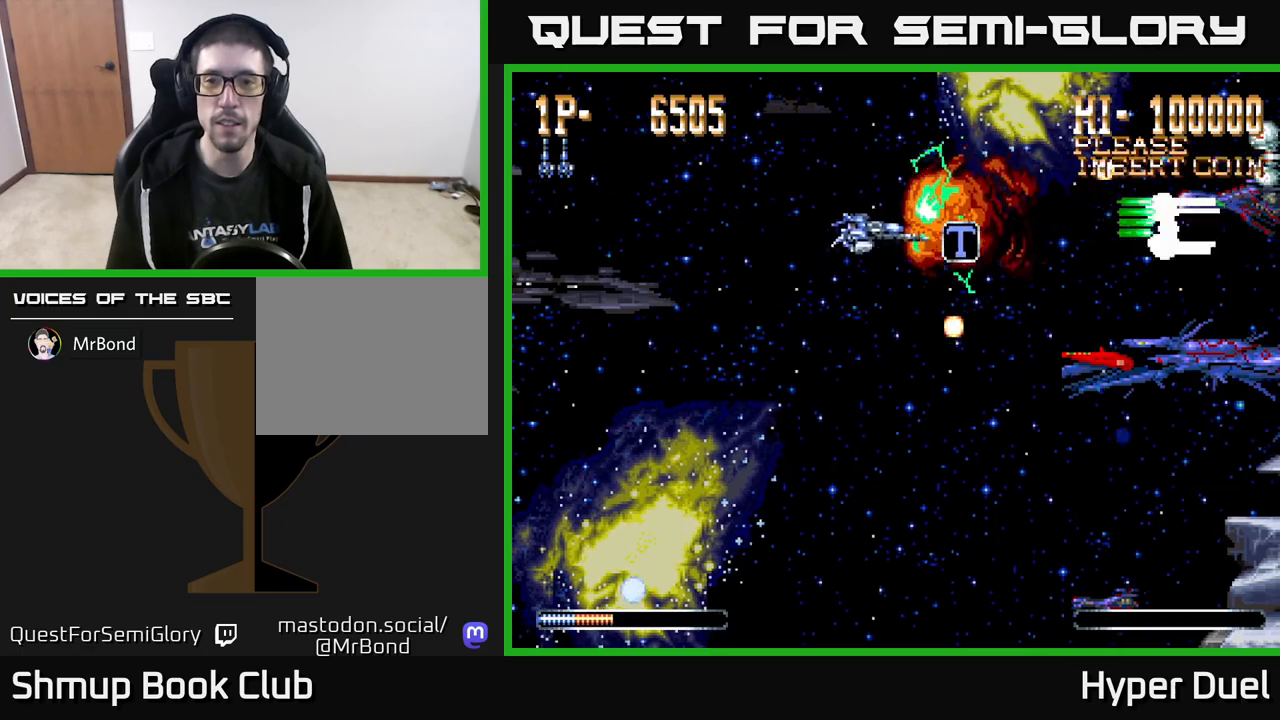
{"buttons": ["A", "DPAD_DOWN", "DPAD_RIGHT"], "right_stick": "center", "events": [[50, "DPAD_RIGHT", "up"], [50, "DPAD_UP", "down"], [67, "DPAD_RIGHT", "down"], [133, "DPAD_UP", "up"], [183, "DPAD_DOWN", "down"], [217, "DPAD_RIGHT", "up"], [350, "DPAD_LEFT", "down"], [433, "DPAD_LEFT", "up"], [483, "DPAD_RIGHT", "down"]]}
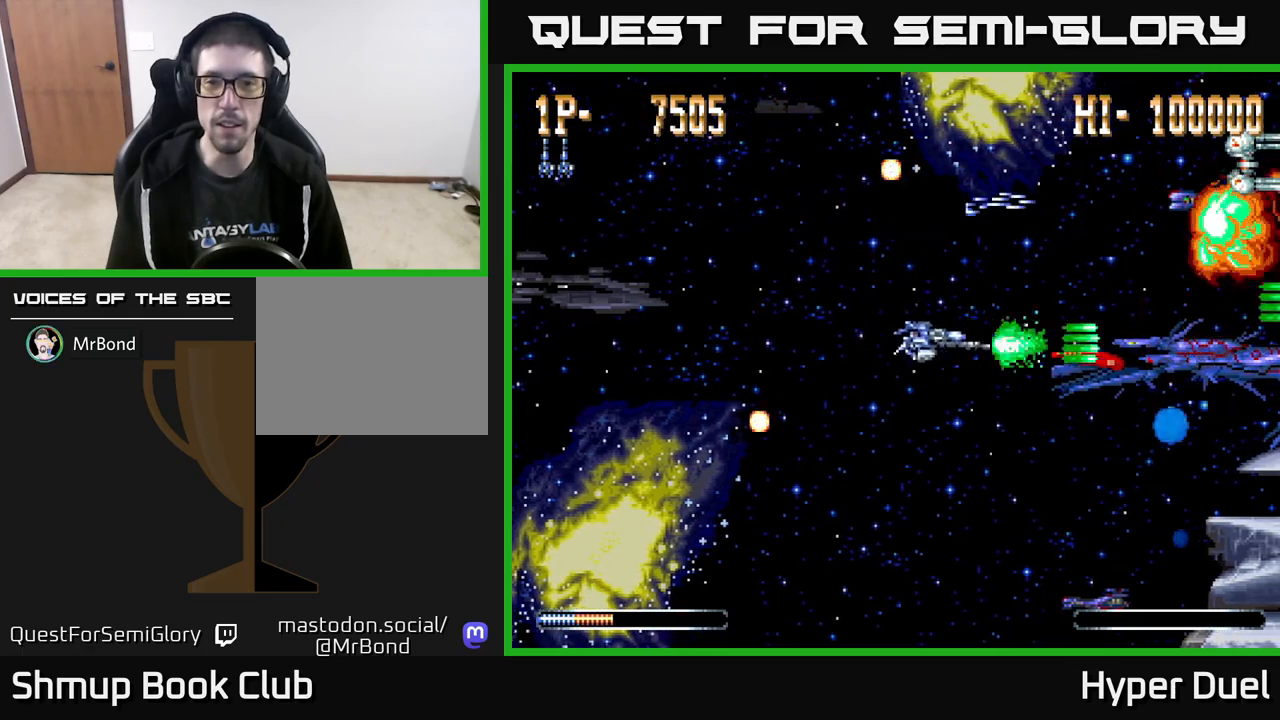
{"buttons": ["A", "DPAD_LEFT"], "right_stick": "center", "events": [[17, "DPAD_DOWN", "up"], [50, "DPAD_RIGHT", "up"], [50, "DPAD_UP", "down"], [433, "DPAD_LEFT", "down"], [500, "DPAD_UP", "up"]]}
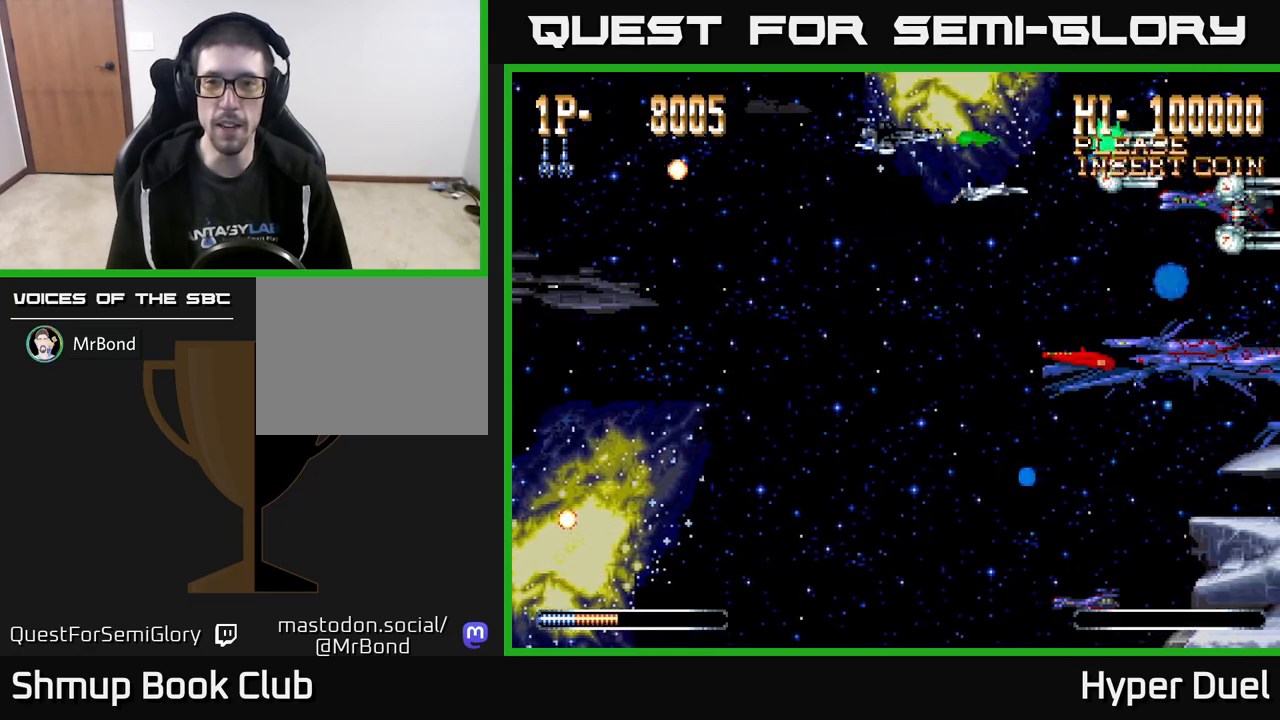
{"buttons": ["A", "DPAD_DOWN"], "right_stick": "center", "events": [[100, "DPAD_DOWN", "down"], [100, "DPAD_LEFT", "up"]]}
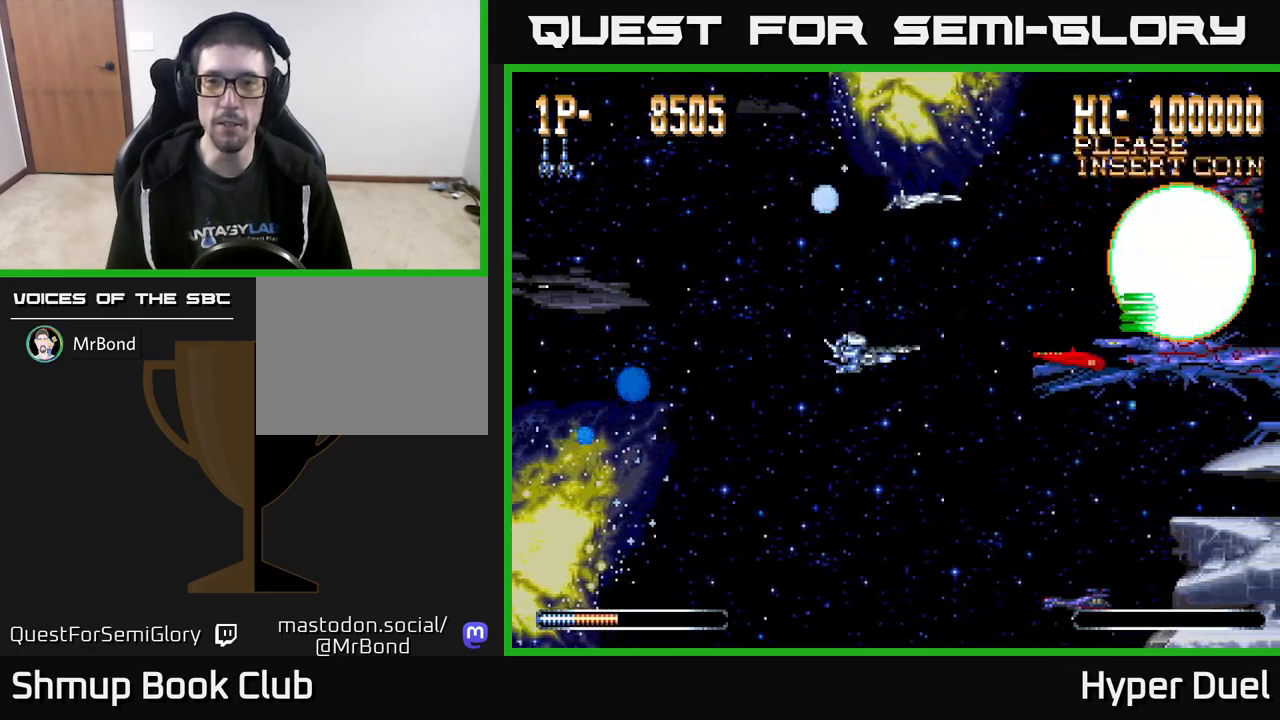
{"buttons": ["A", "DPAD_LEFT"], "right_stick": "center", "events": [[217, "DPAD_LEFT", "down"], [500, "DPAD_DOWN", "up"]]}
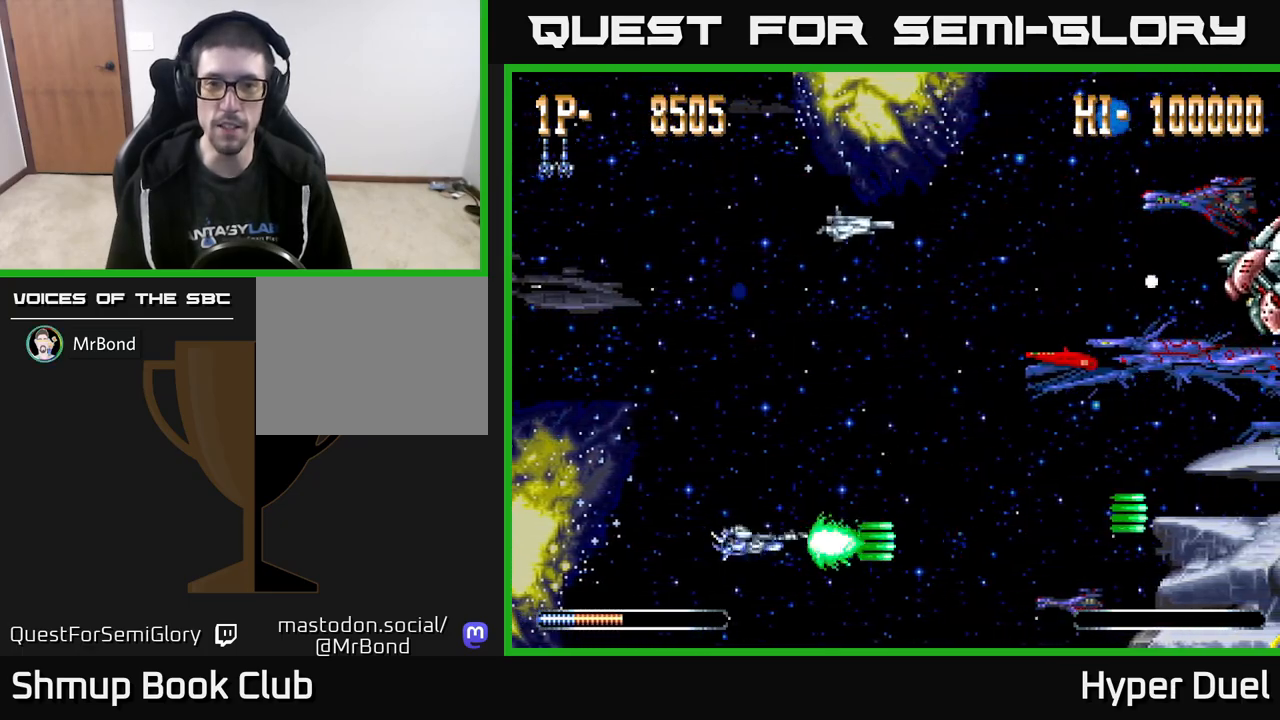
{"buttons": ["A", "DPAD_UP"], "right_stick": "center", "events": [[100, "DPAD_DOWN", "down"], [117, "DPAD_LEFT", "up"], [183, "DPAD_RIGHT", "down"], [233, "DPAD_DOWN", "up"], [283, "DPAD_RIGHT", "up"], [283, "DPAD_UP", "down"]]}